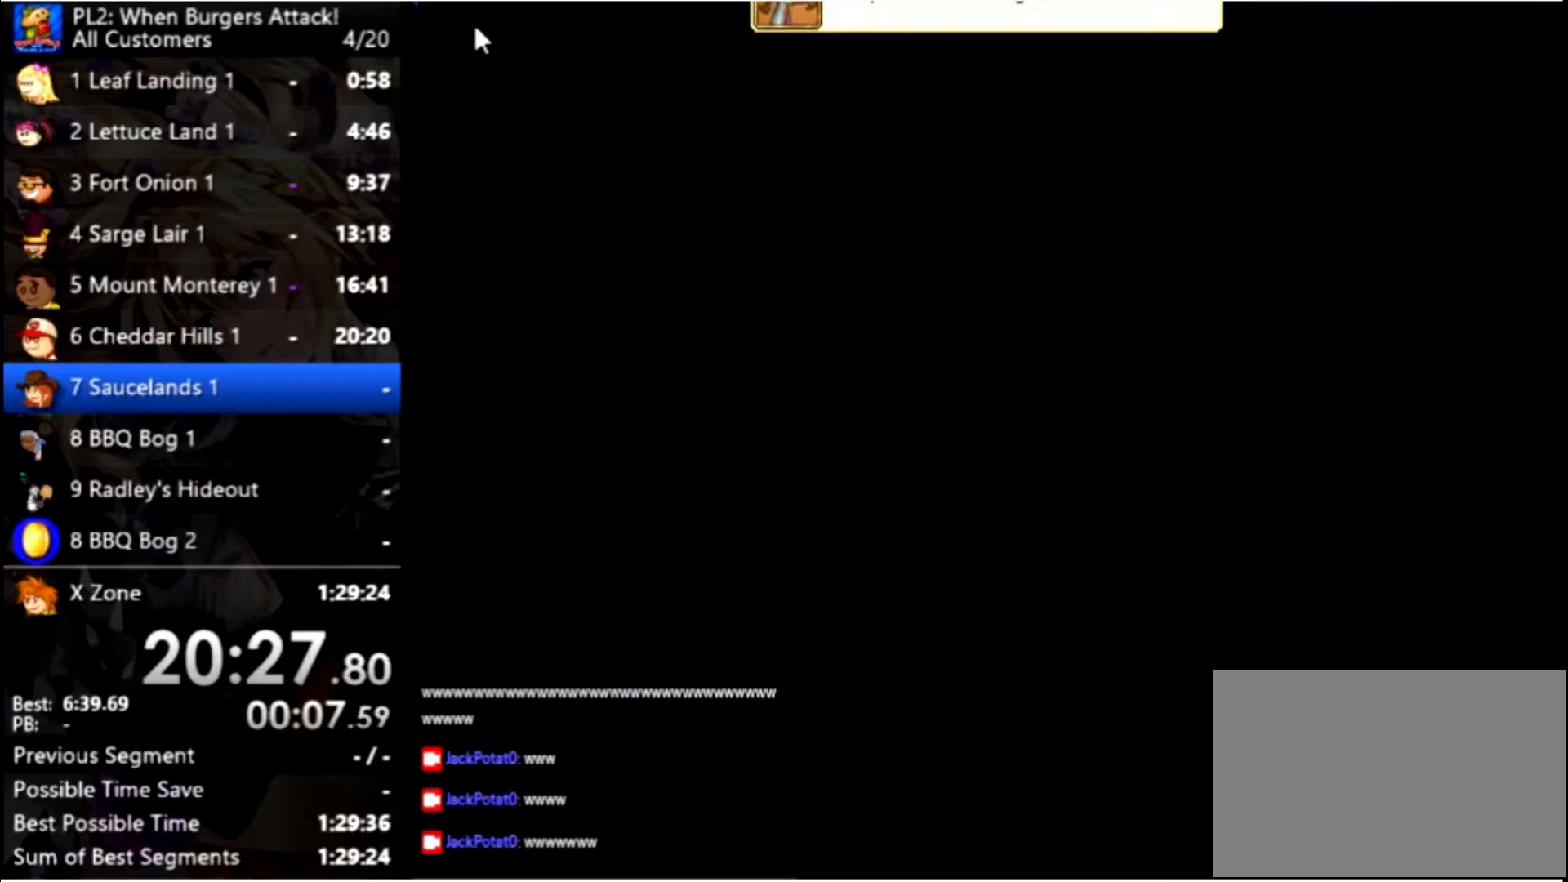
Gameplay with keyboard and mouse; each line is a JSON object with the keys and mouse buttons held at the frame after it. "events" lists presses ("down") and releases ("up") of "down", "left", "right", "space", "up", "mouse_left" and "mouse_right" between this image and that frame as [ms after this image, input, new state], when the widget could be followed in between. "mouse_left", "mouse_right" = the "left", "right" buttons of the "mouse" list. No other keys are recorded. Mouse movement is not recorded.
{"keys": [], "mouse": [], "events": [[200, "mouse_left", "down"], [267, "mouse_left", "up"]]}
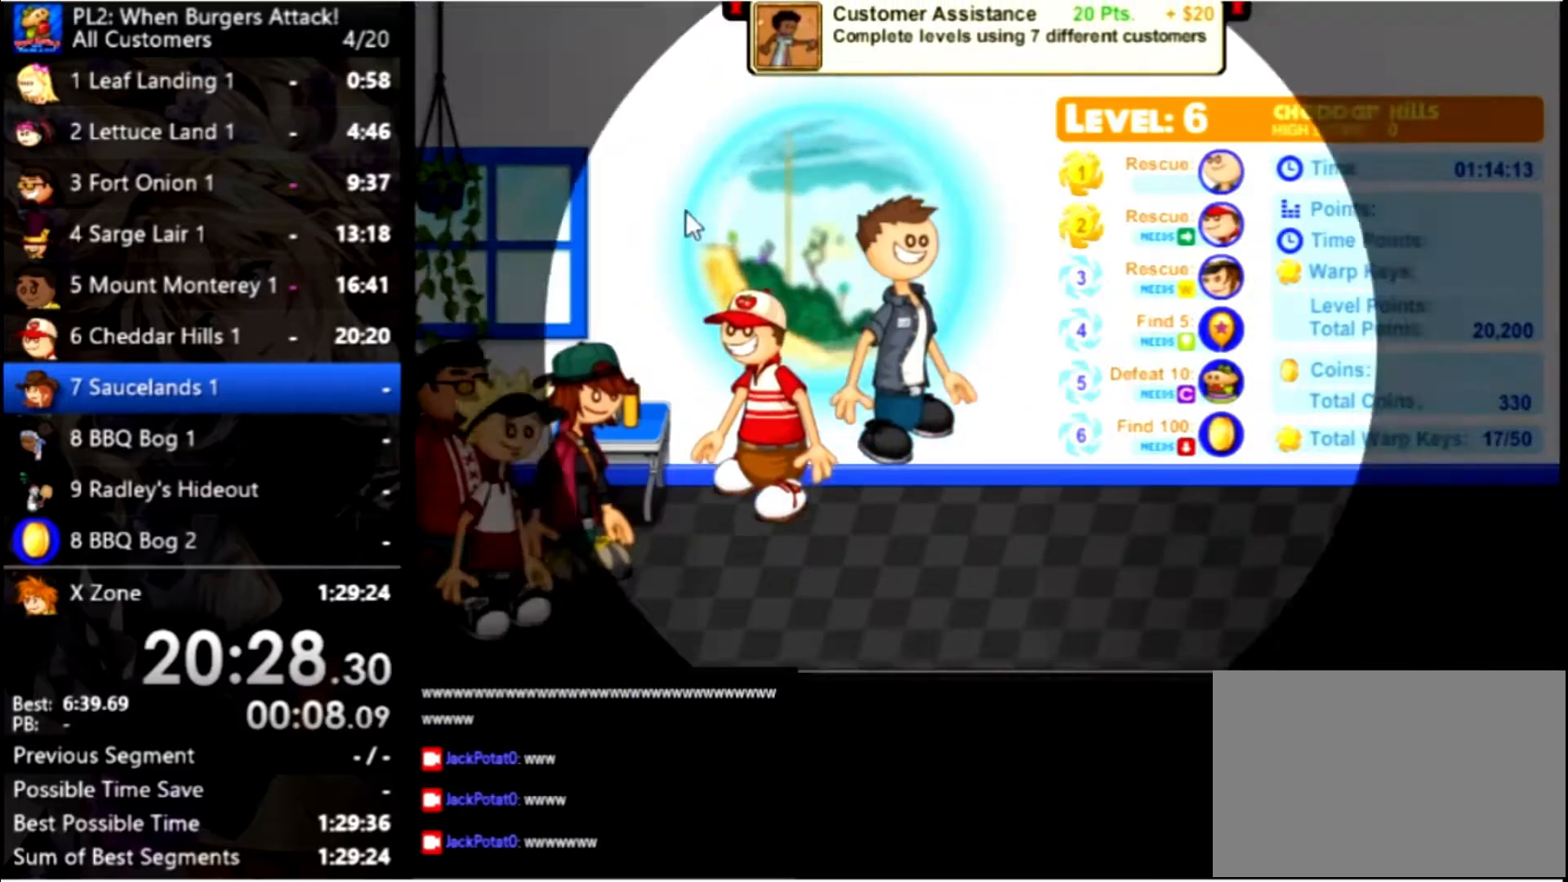
{"keys": [], "mouse": [], "events": []}
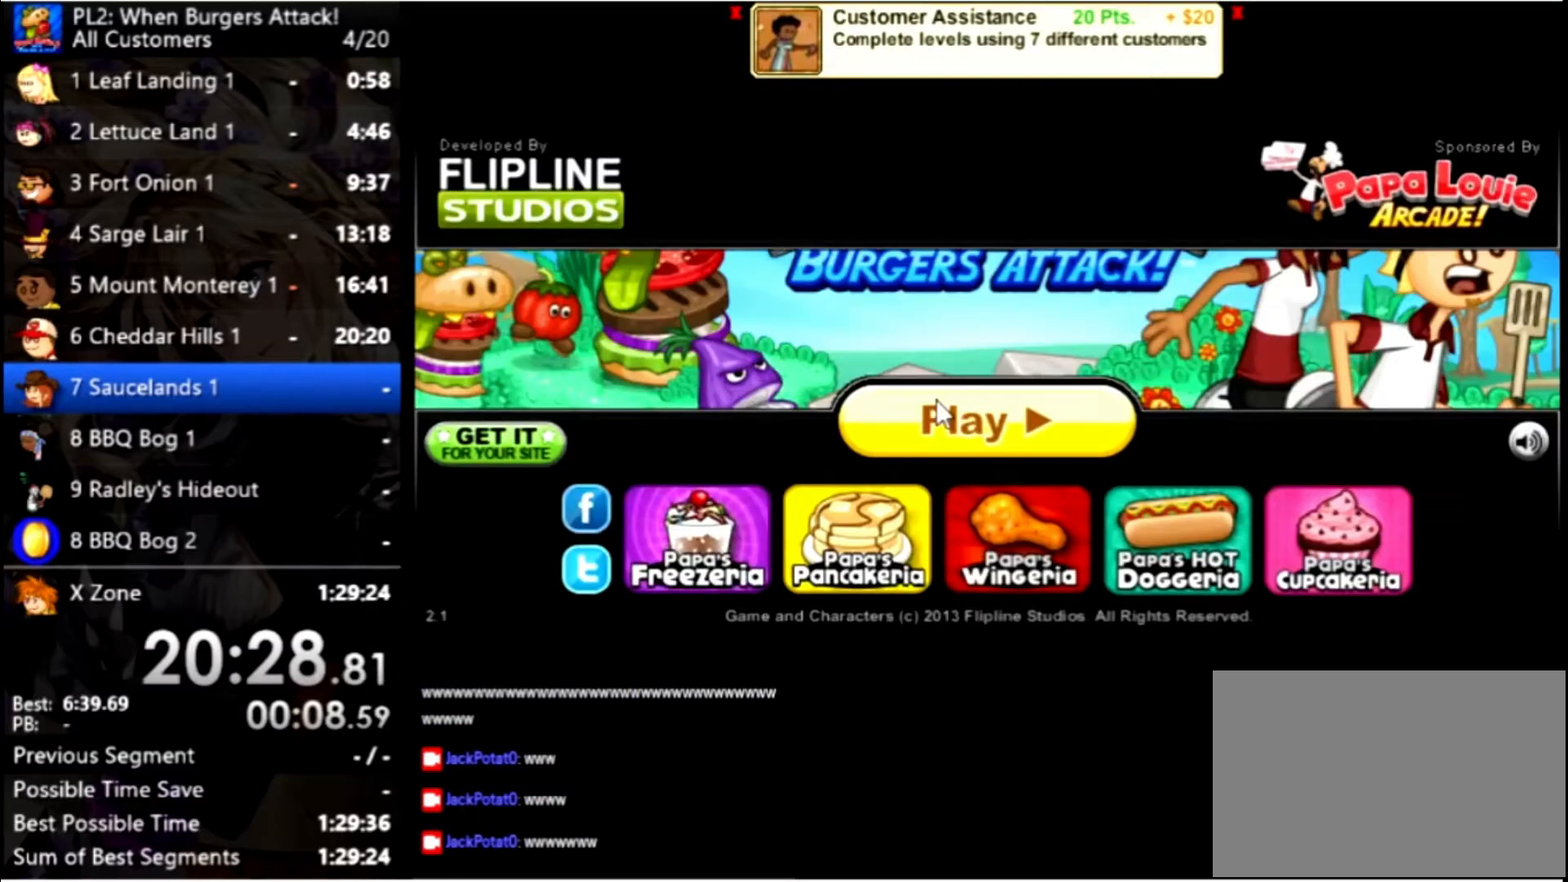
{"keys": [], "mouse": [], "events": [[133, "mouse_left", "down"], [233, "mouse_left", "up"], [400, "mouse_left", "down"], [500, "mouse_left", "up"]]}
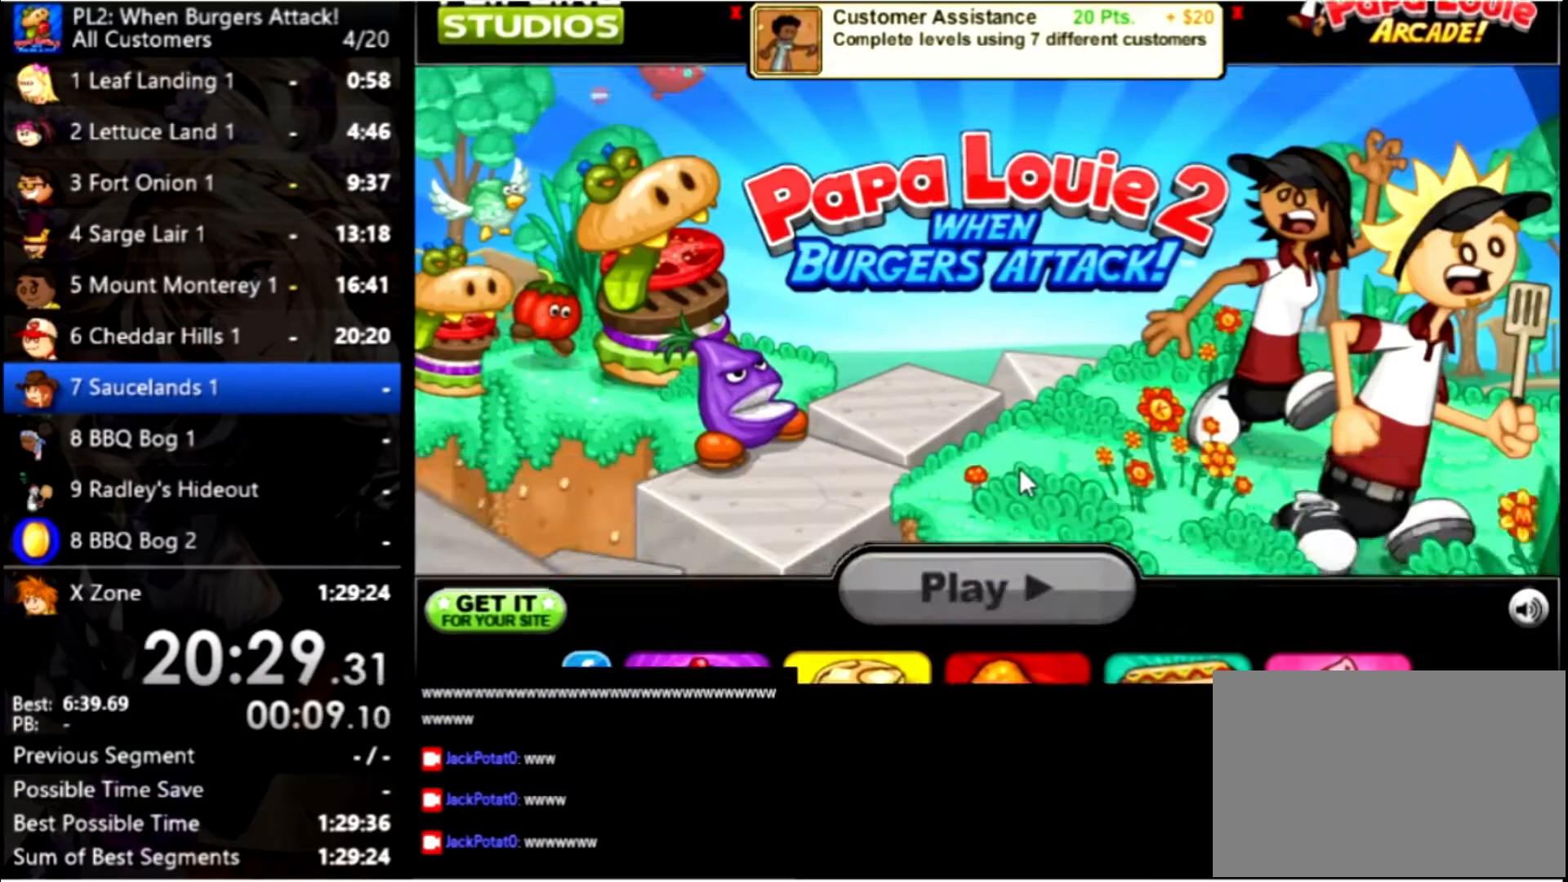
{"keys": [], "mouse": [], "events": []}
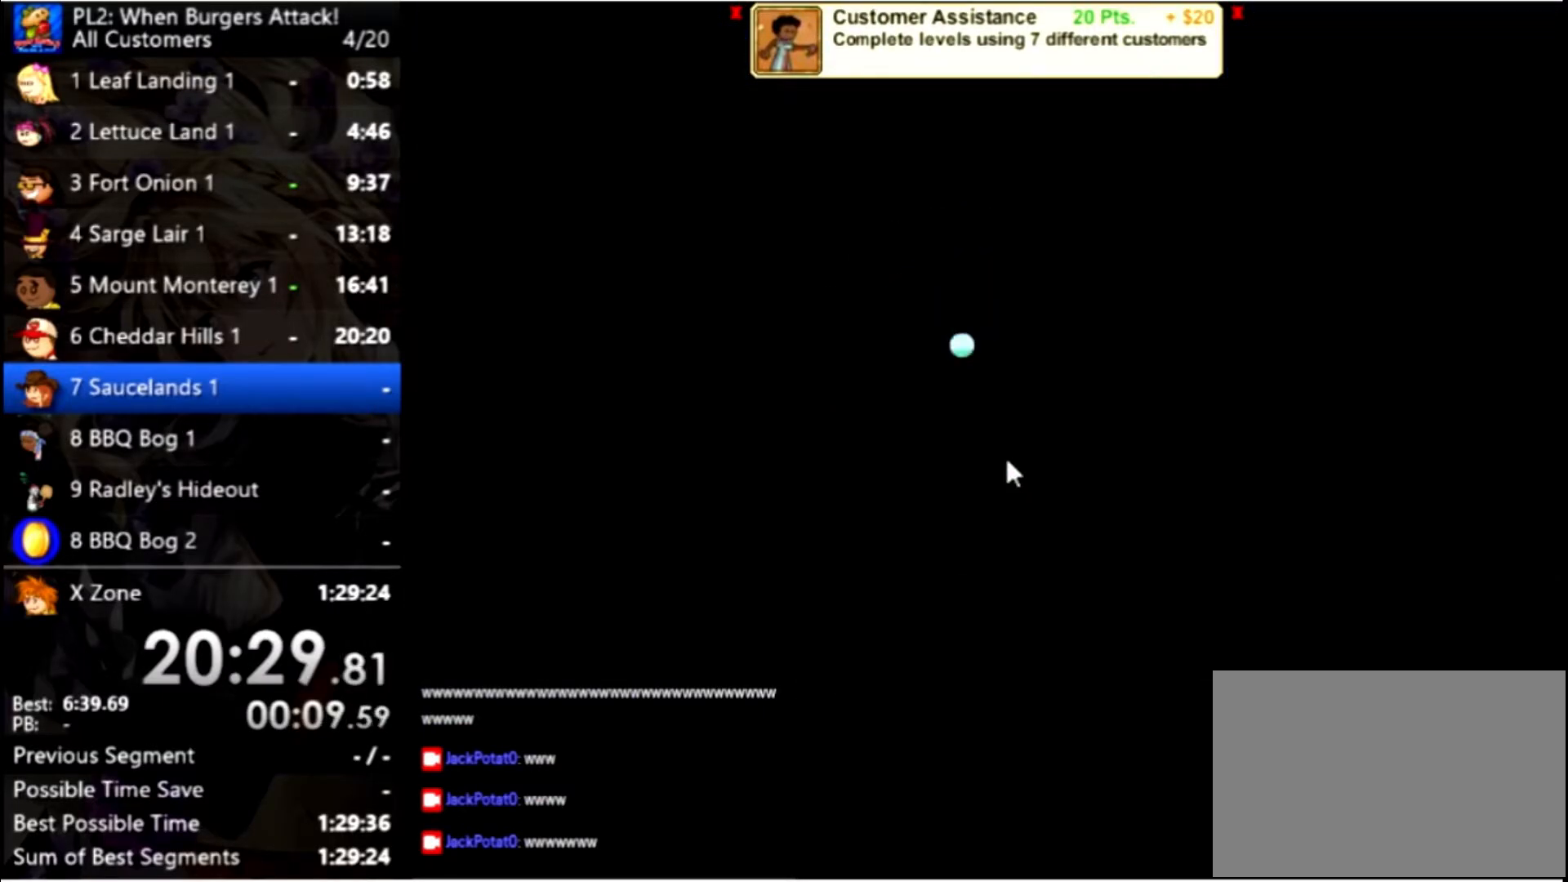
{"keys": [], "mouse": ["left"], "events": [[433, "mouse_left", "down"]]}
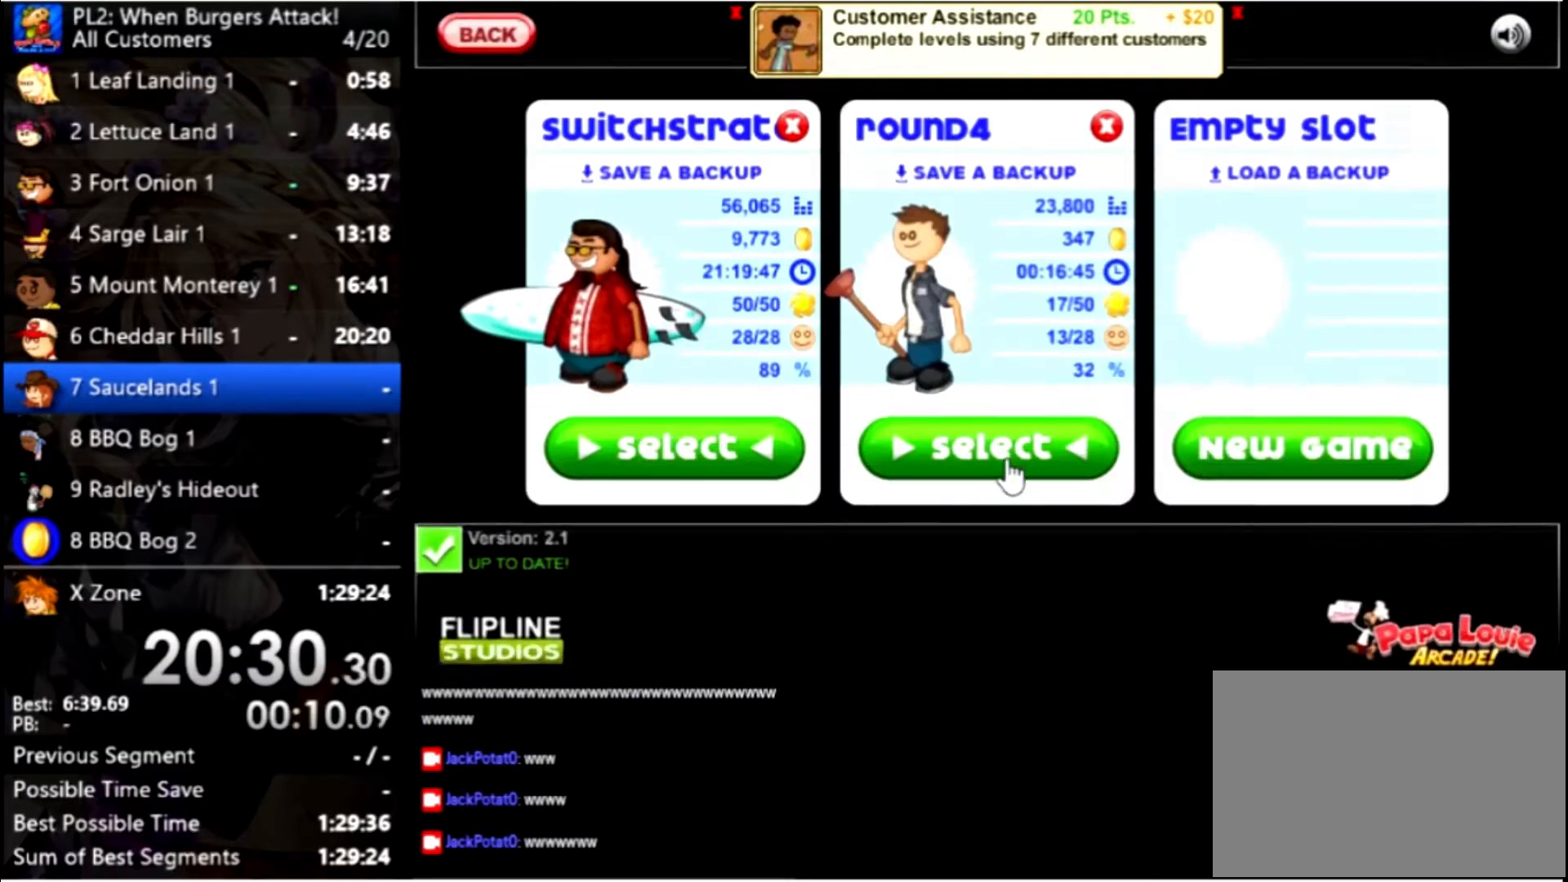
{"keys": [], "mouse": [], "events": [[33, "mouse_left", "up"]]}
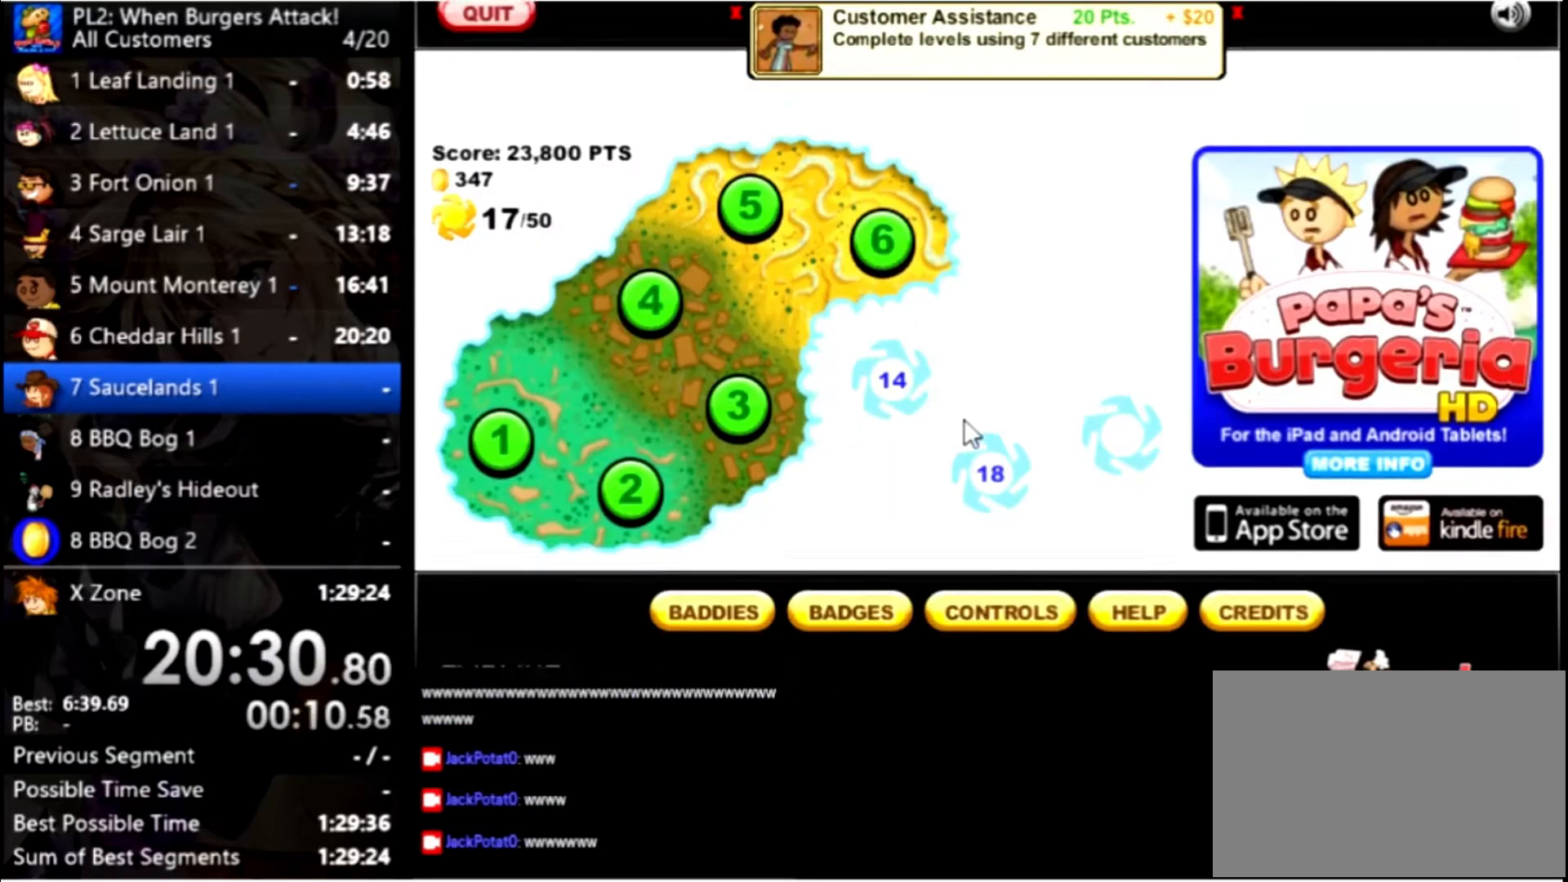
{"keys": [], "mouse": [], "events": []}
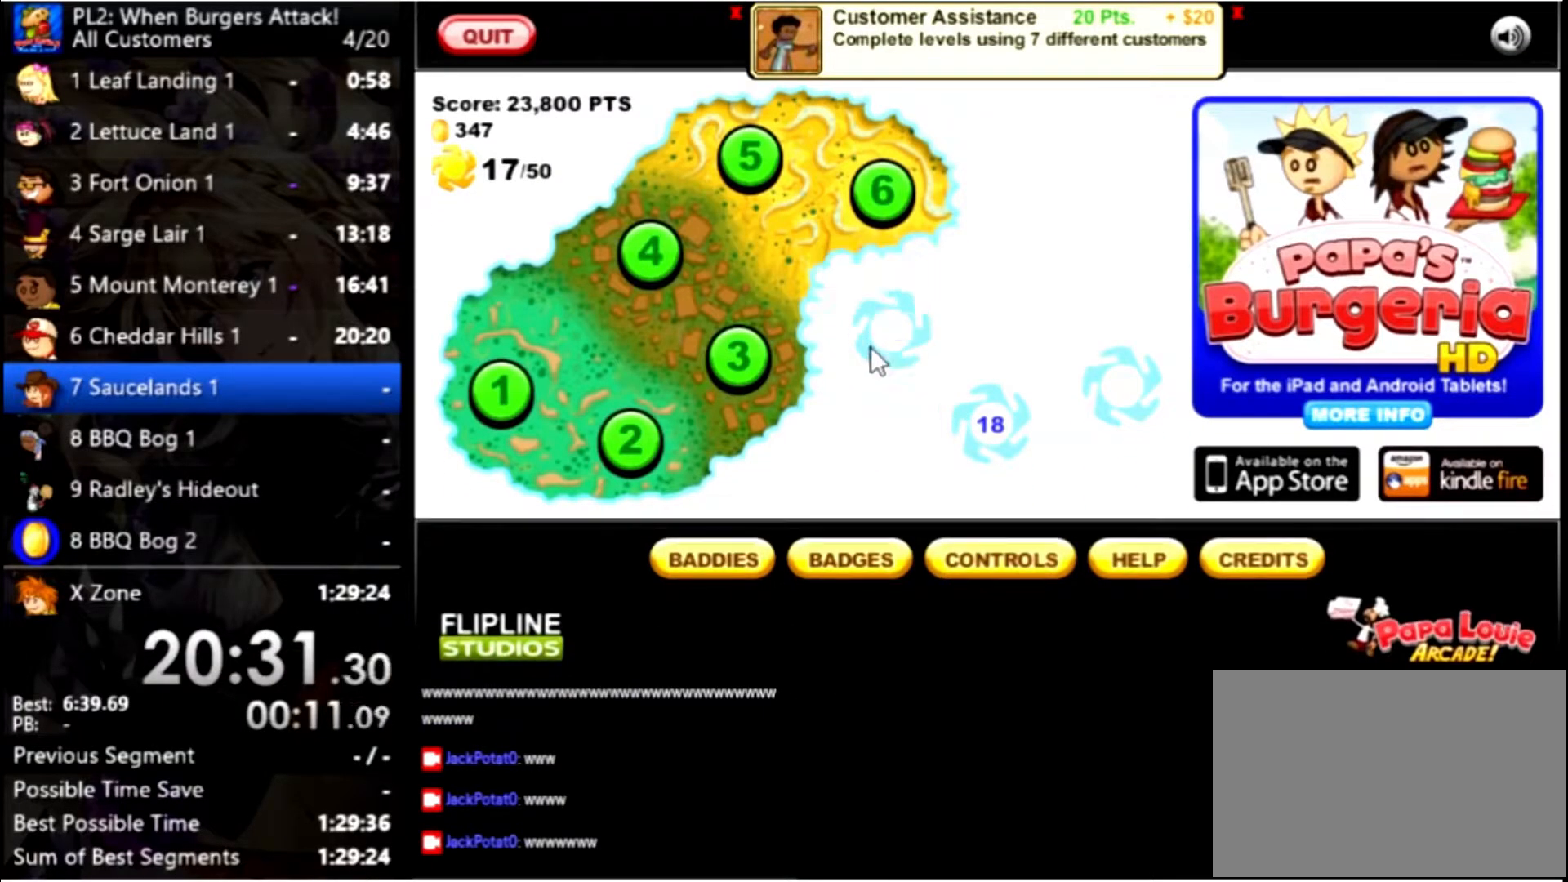
{"keys": [], "mouse": [], "events": [[167, "mouse_left", "down"], [267, "mouse_left", "up"]]}
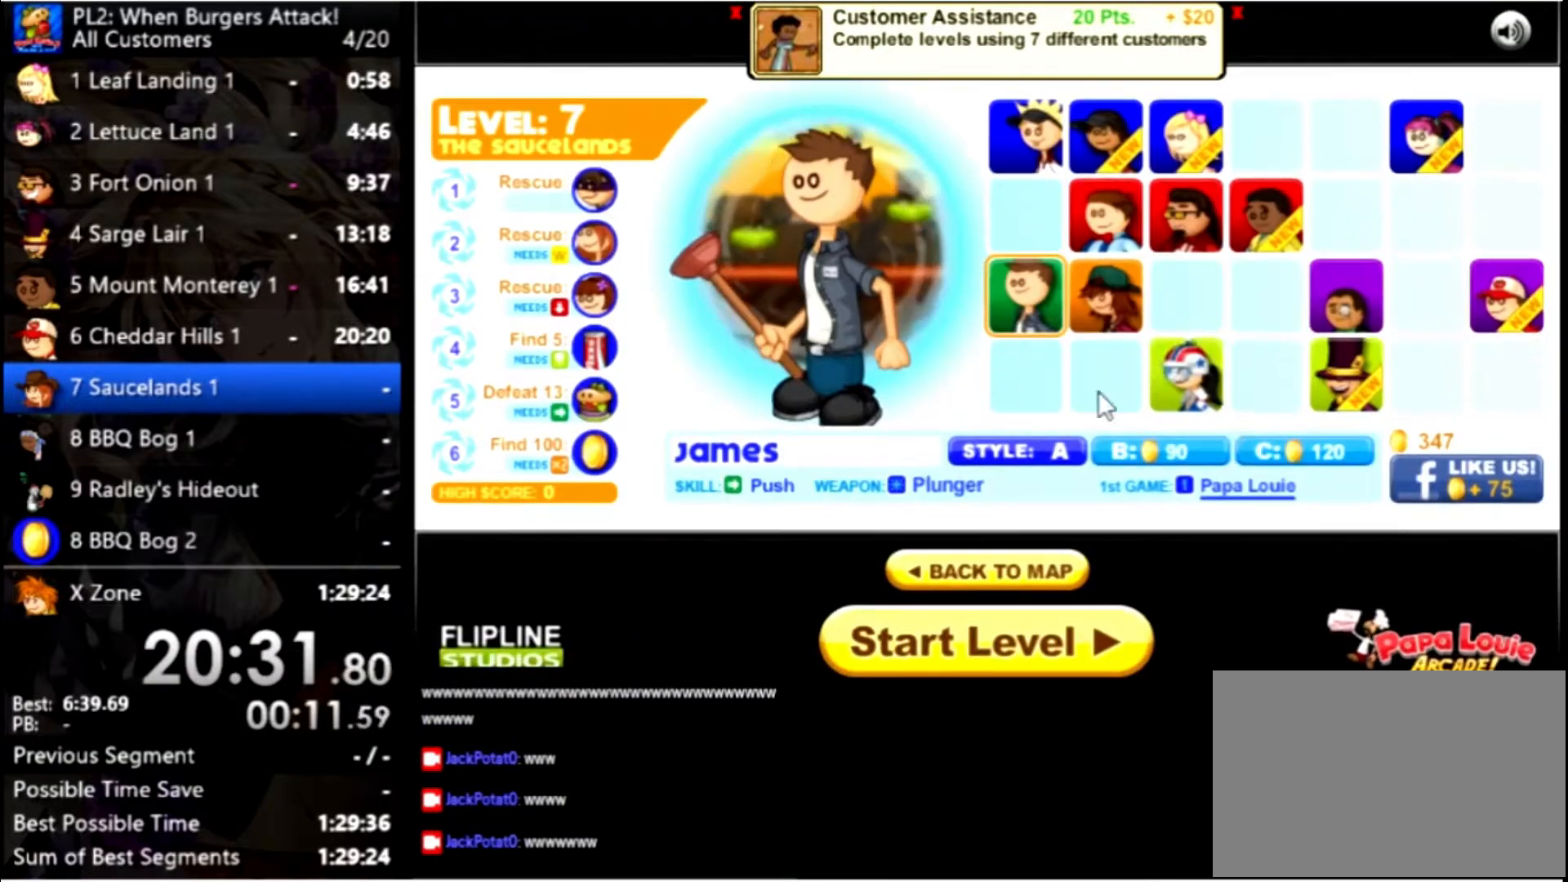
{"keys": [], "mouse": [], "events": []}
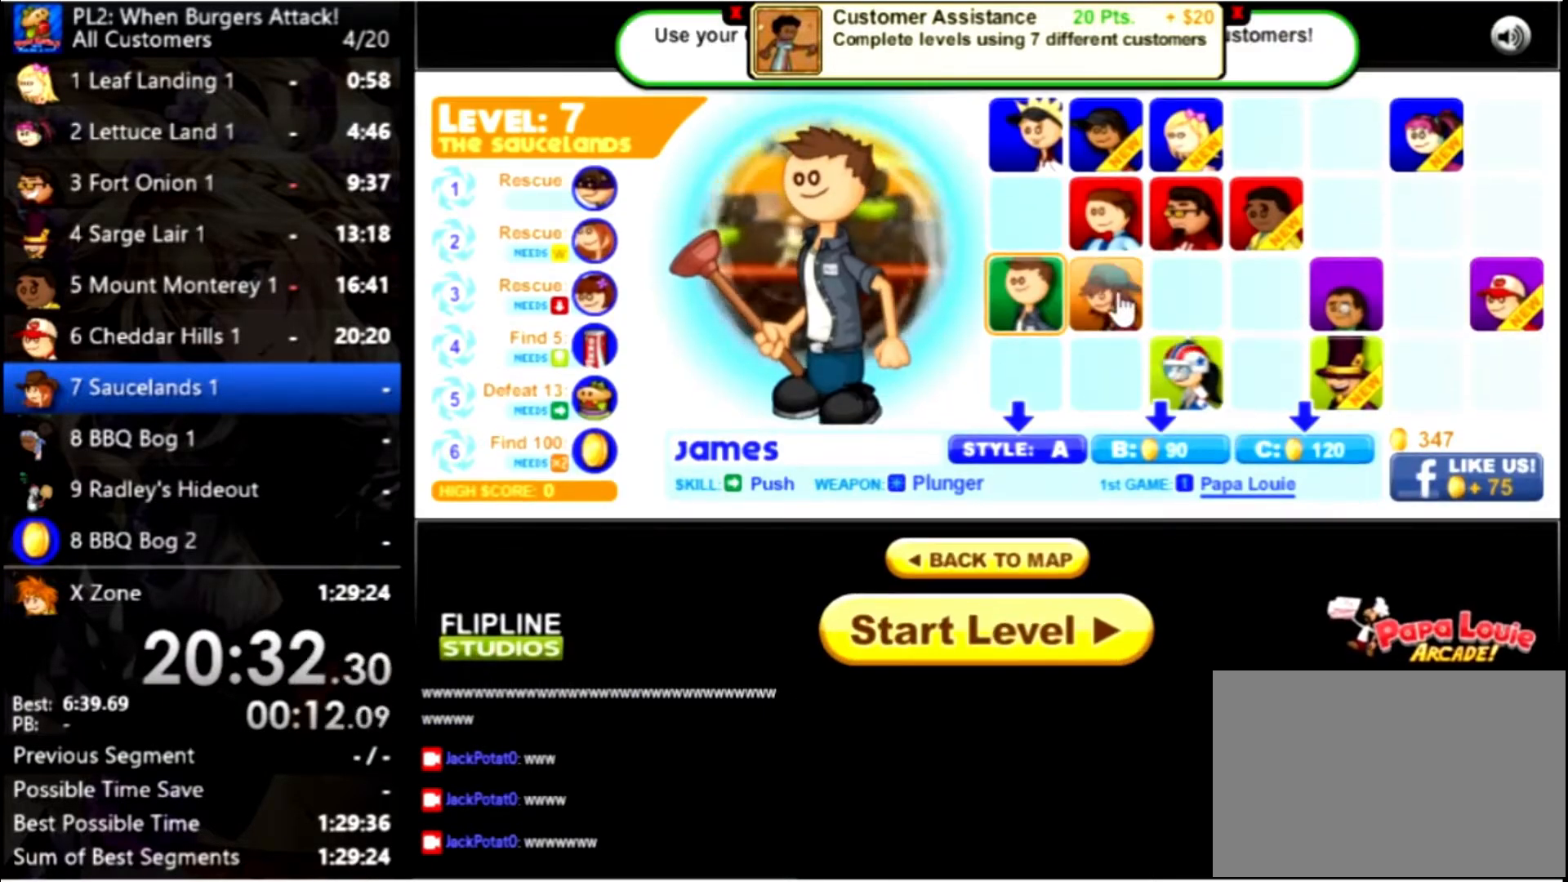
{"keys": [], "mouse": [], "events": [[267, "mouse_left", "down"], [334, "mouse_left", "up"]]}
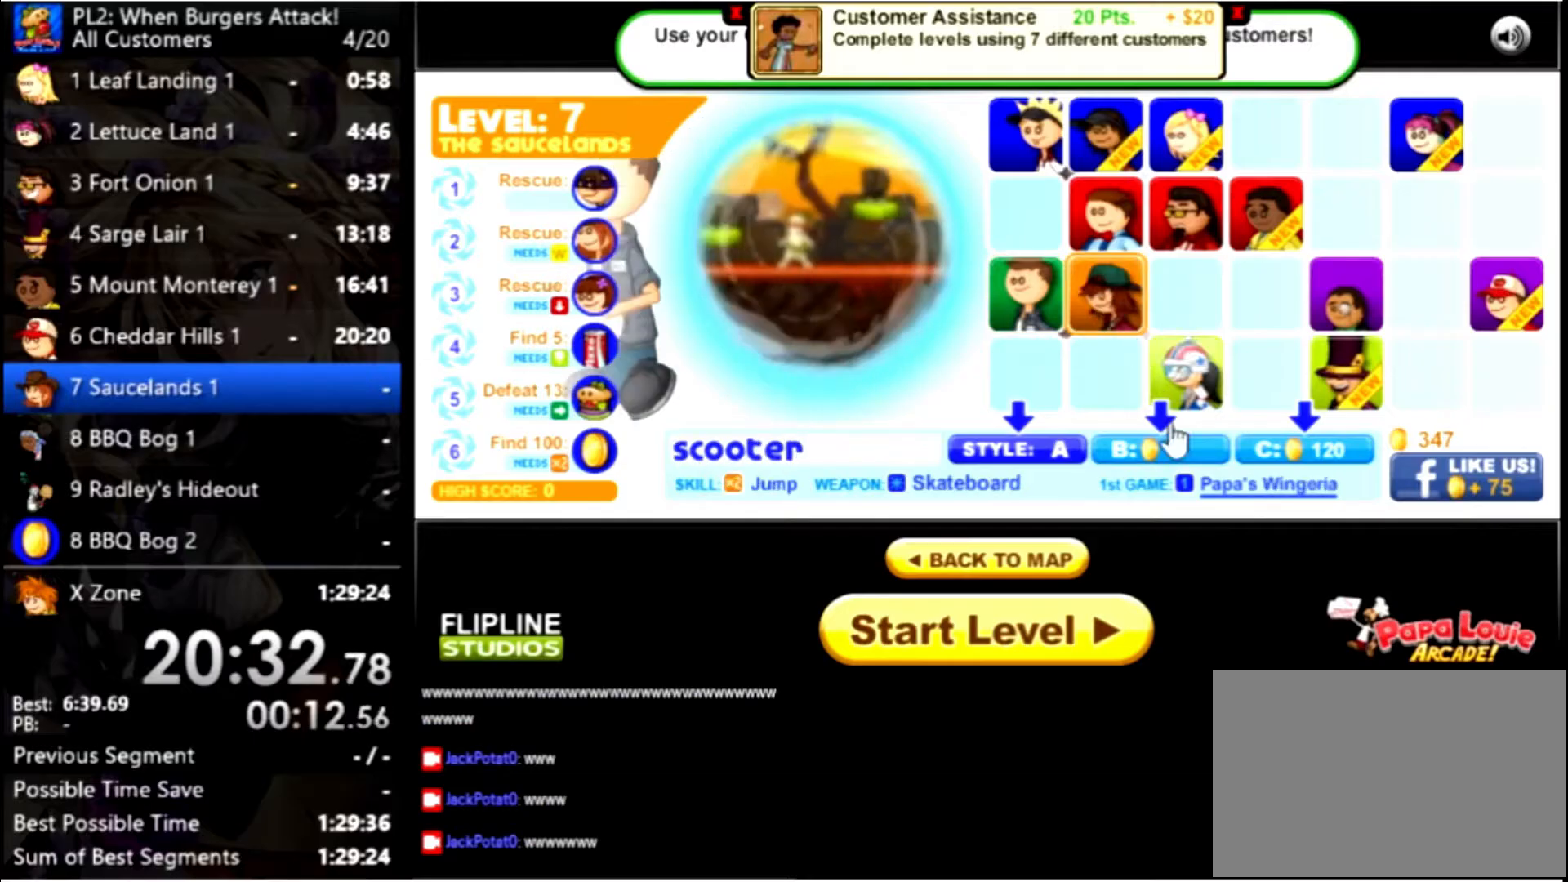
{"keys": [], "mouse": [], "events": []}
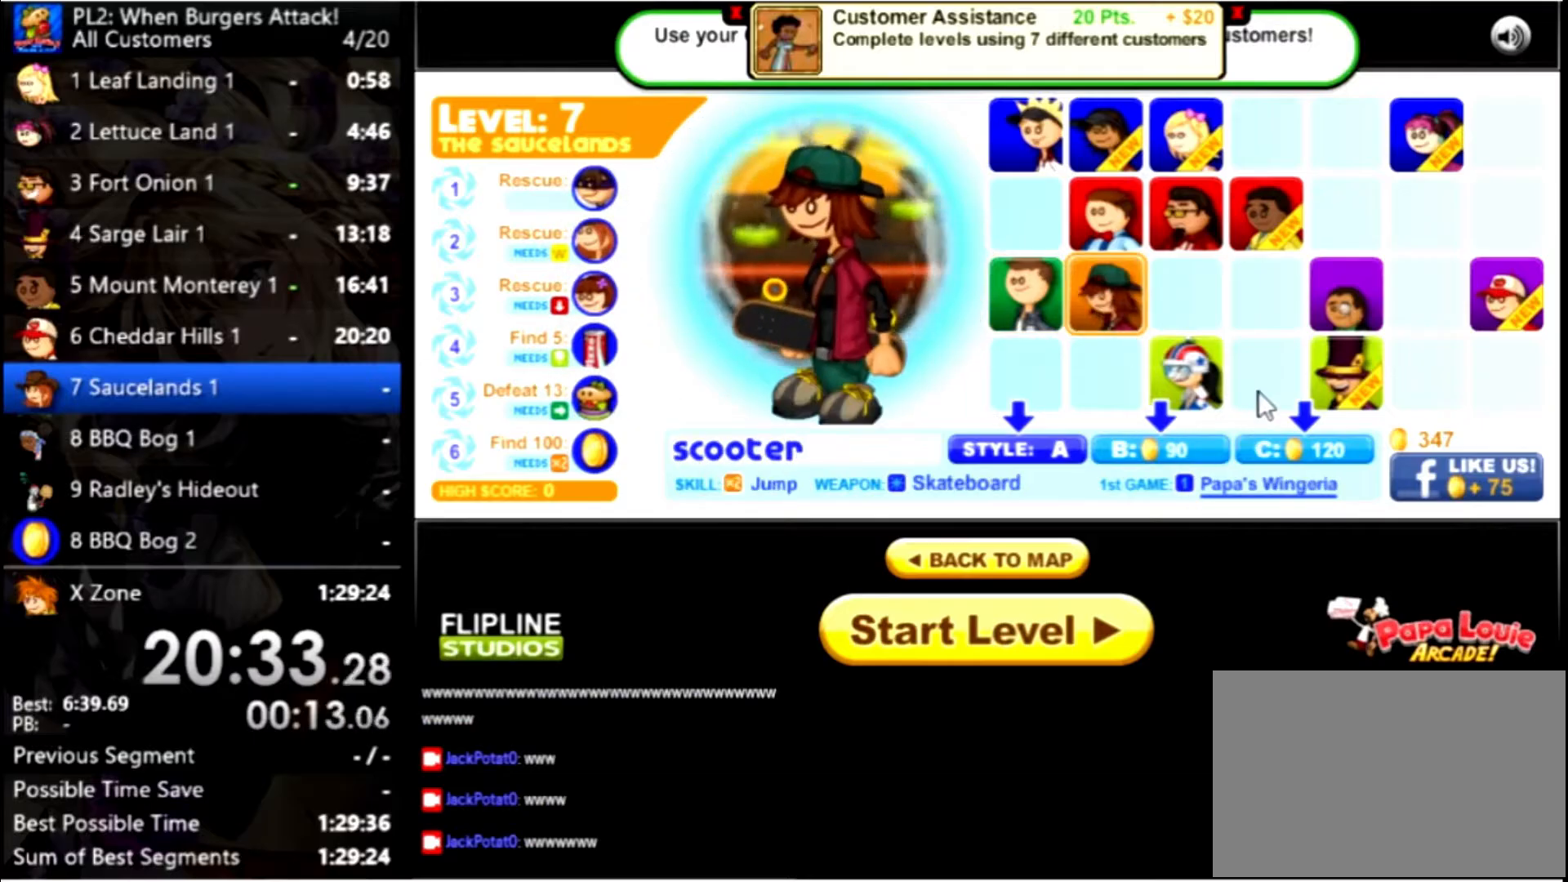
{"keys": [], "mouse": [], "events": []}
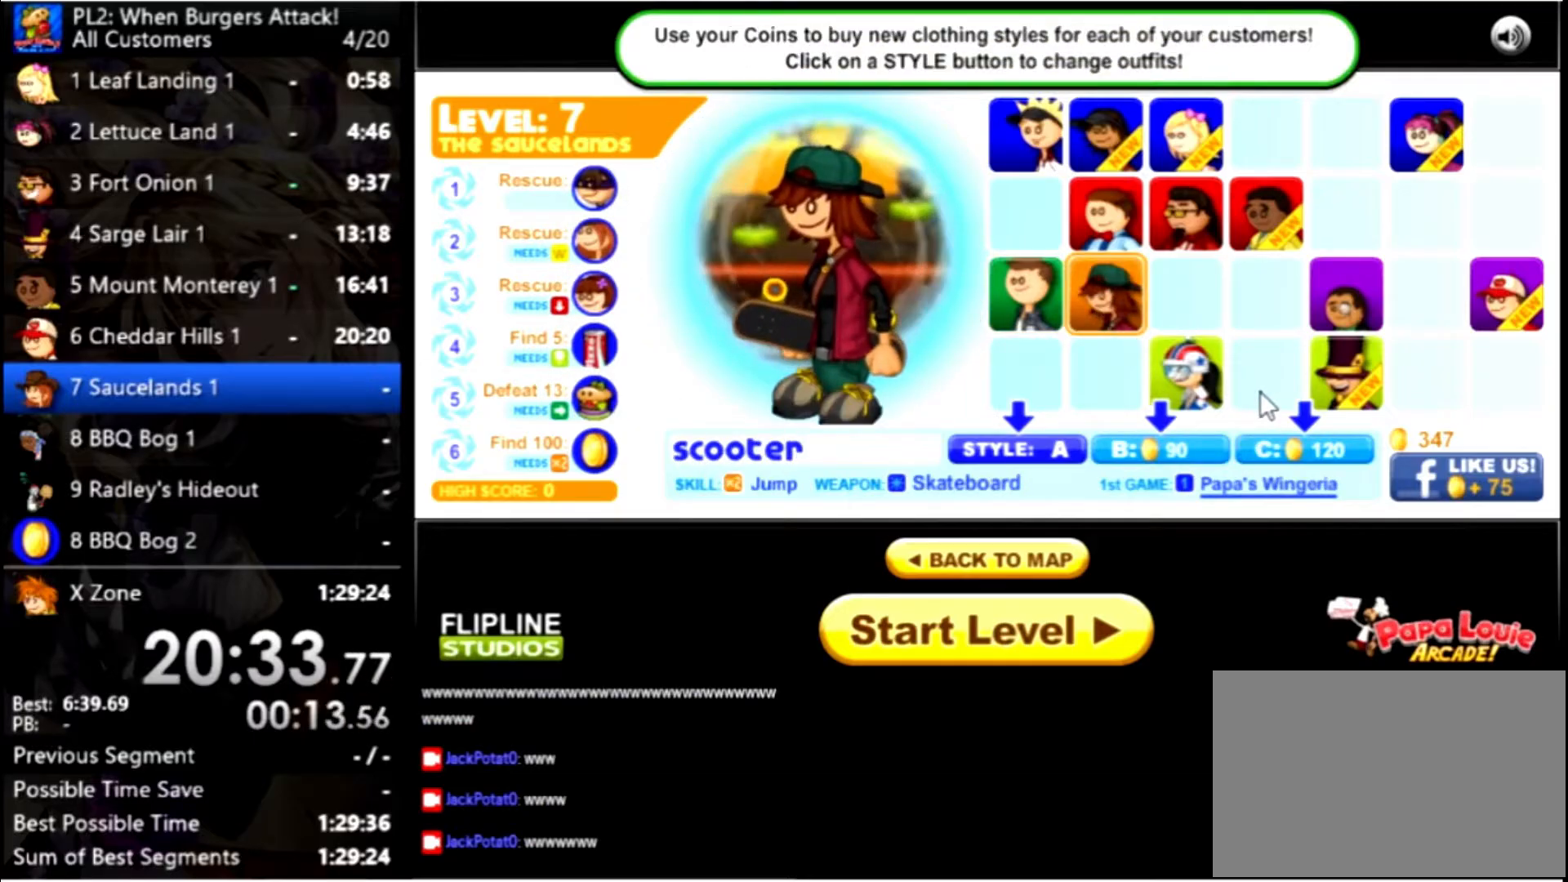
{"keys": [], "mouse": ["left"], "events": [[467, "mouse_left", "down"]]}
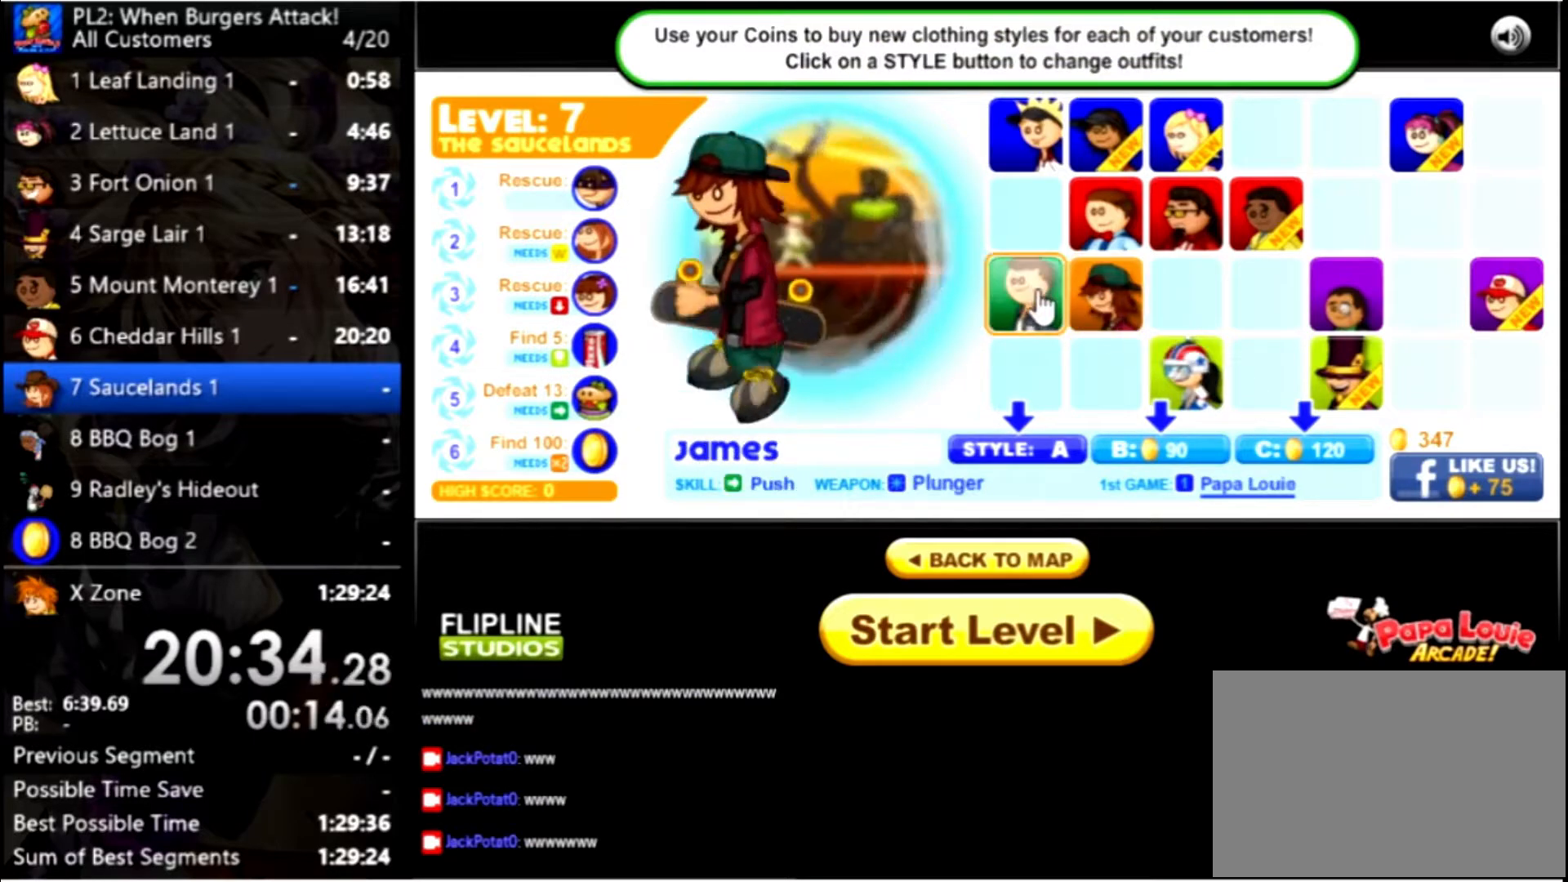
{"keys": [], "mouse": [], "events": [[34, "mouse_left", "up"], [367, "mouse_left", "down"], [467, "mouse_left", "up"]]}